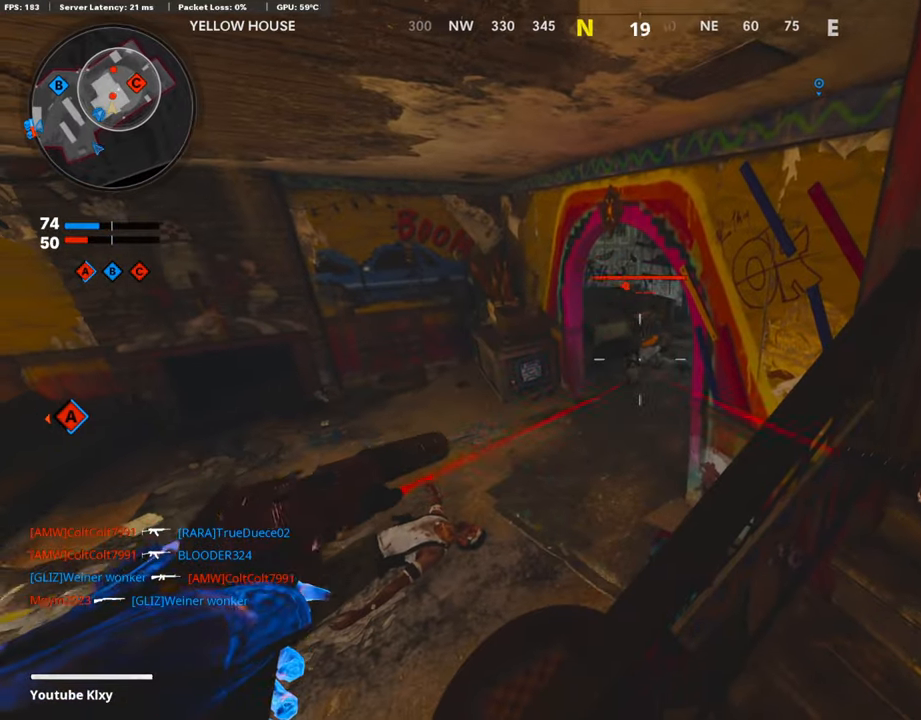
Gameplay with a controller (PlayStation layout); each line is a JSON object with the inputs held at the frame after it. "events" lists button and stick changes between this image and that frame as [ms after this image, input, new state], when the widget could be followed in between.
{"buttons": ["L1", "R1"], "left_stick": "down-left", "right_stick": "down-left", "events": [[185, "right_stick", "left"], [236, "R1", "down"], [236, "left_stick", "down"], [236, "right_stick", "center"], [269, "L1", "down"], [337, "right_stick", "down-left"], [370, "left_stick", "down-left"], [387, "R1", "up"], [404, "L1", "up"], [454, "R1", "down"], [471, "L1", "down"]]}
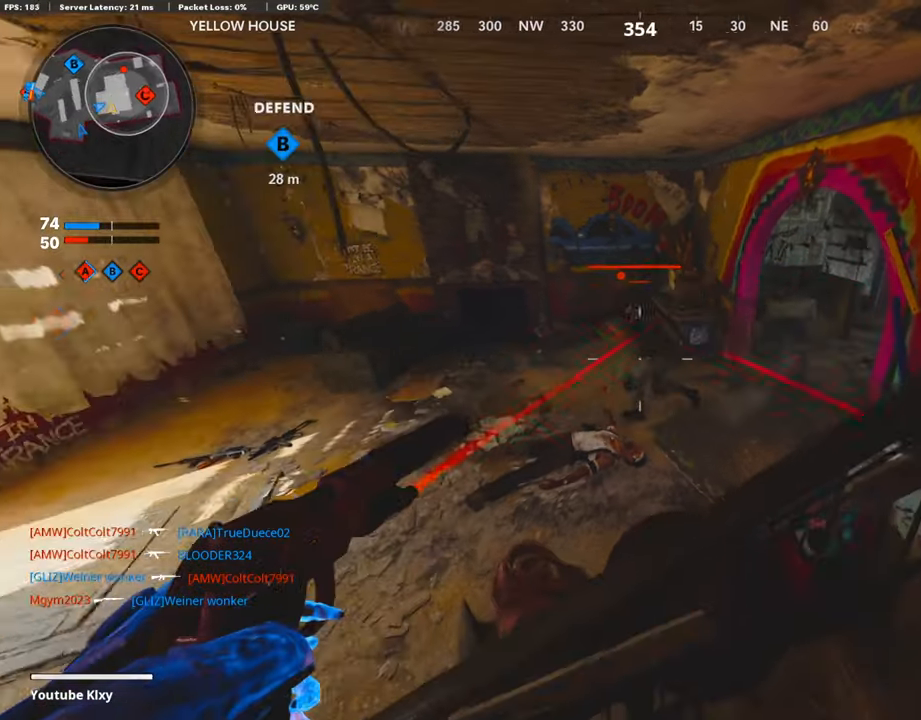
{"buttons": [], "left_stick": "up", "right_stick": "center", "events": [[67, "L1", "up"], [67, "R1", "up"], [84, "left_stick", "down"], [84, "right_stick", "center"], [134, "R1", "down"], [151, "L1", "down"], [218, "left_stick", "down-right"], [269, "L1", "up"], [286, "R1", "up"], [319, "R1", "down"], [319, "right_stick", "up-right"], [370, "L1", "down"], [387, "right_stick", "center"], [420, "left_stick", "up"], [471, "L1", "up"], [471, "R1", "up"]]}
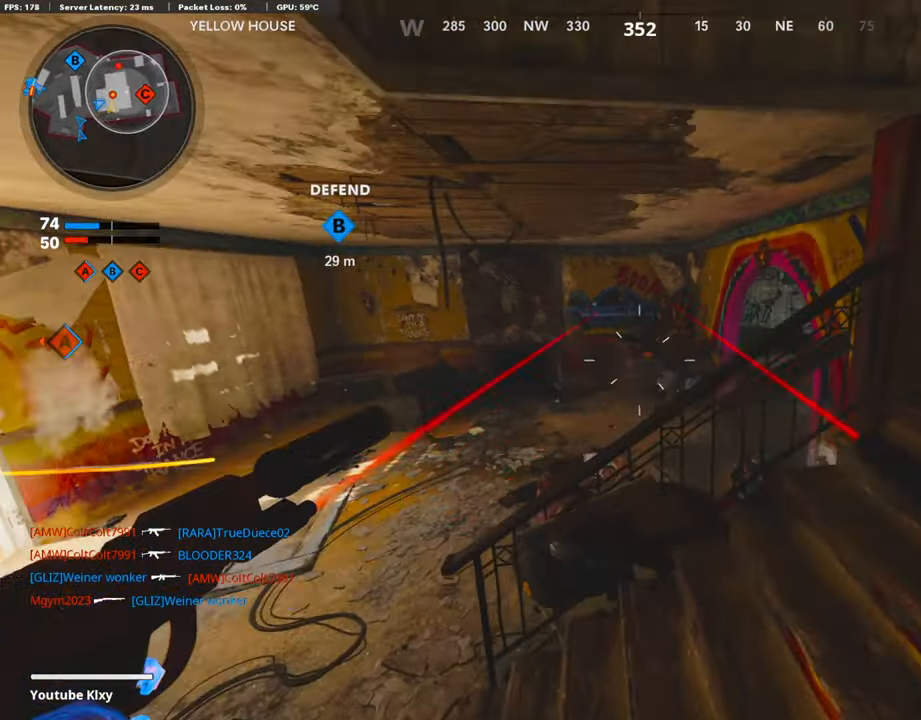
{"buttons": ["L1", "R1"], "left_stick": "right", "right_stick": "down-right", "events": [[17, "R1", "down"], [17, "right_stick", "right"], [34, "L1", "down"], [101, "right_stick", "center"], [135, "L1", "up"], [135, "R1", "up"], [152, "left_stick", "center"], [219, "L1", "down"], [219, "R1", "down"], [253, "right_stick", "down-right"], [320, "R1", "up"], [320, "left_stick", "right"], [337, "L1", "up"], [421, "L1", "down"], [421, "R1", "down"]]}
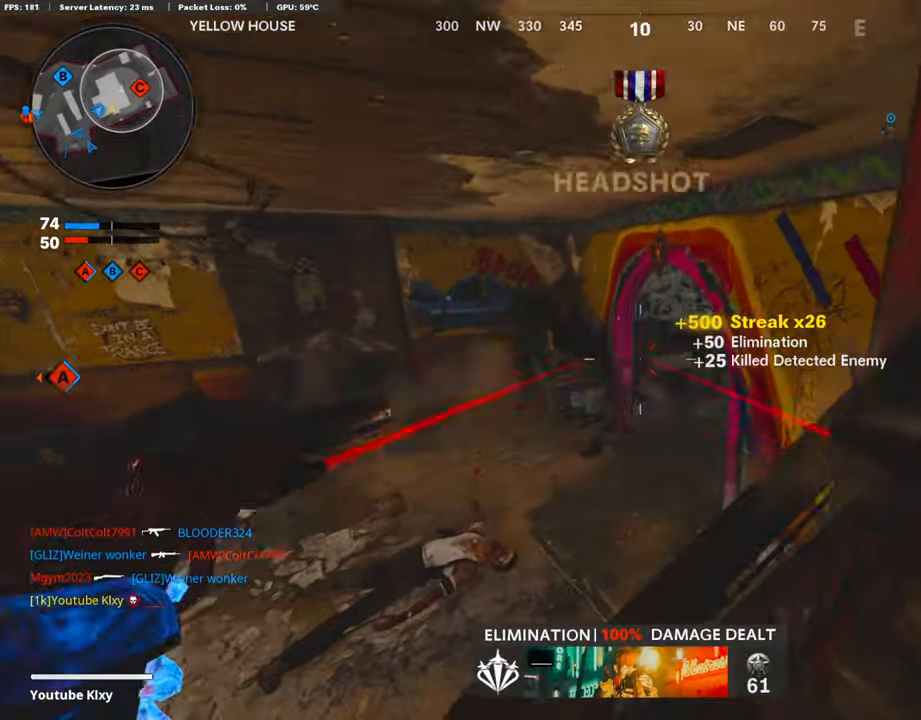
{"buttons": [], "left_stick": "up-right", "right_stick": "right", "events": [[17, "right_stick", "center"], [50, "L1", "up"], [50, "R1", "up"], [118, "SQUARE", "down"], [202, "SQUARE", "up"], [235, "left_stick", "up-right"], [269, "L3", "down"], [336, "right_stick", "right"], [488, "L3", "up"]]}
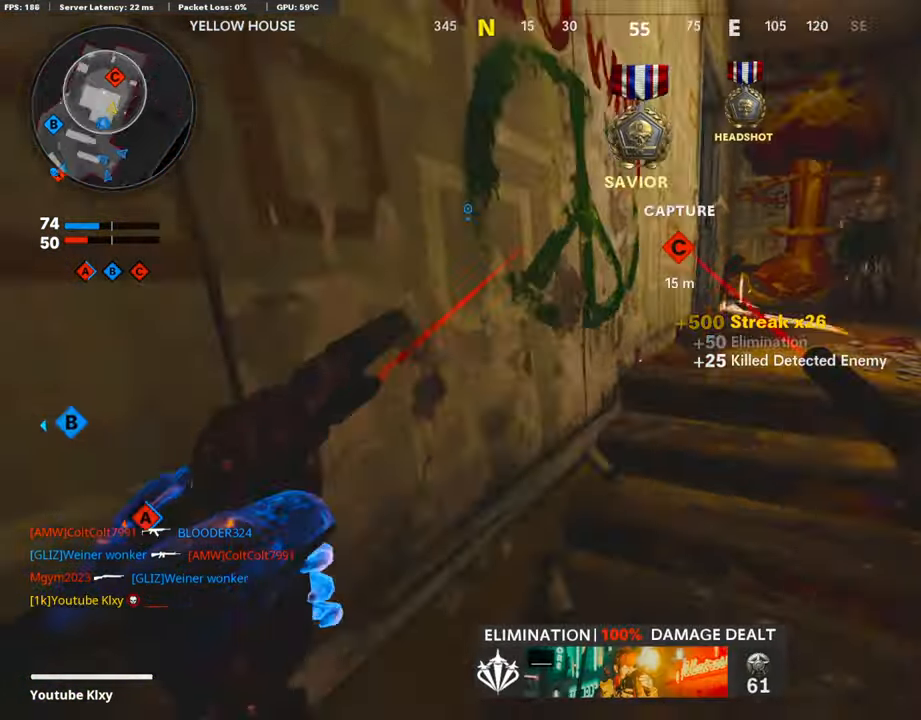
{"buttons": [], "left_stick": "up-left", "right_stick": "left", "events": [[16, "right_stick", "center"], [319, "right_stick", "left"], [504, "left_stick", "up-left"]]}
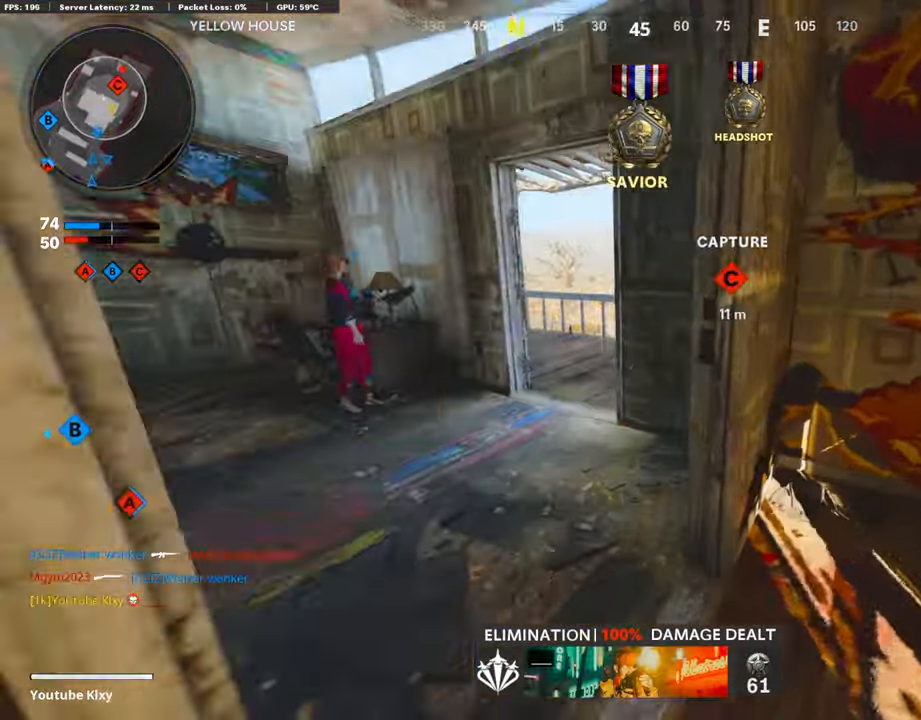
{"buttons": [], "left_stick": "up-right", "right_stick": "left", "events": [[17, "right_stick", "center"], [185, "left_stick", "down-left"], [252, "right_stick", "left"], [387, "left_stick", "down-right"], [471, "left_stick", "up-right"]]}
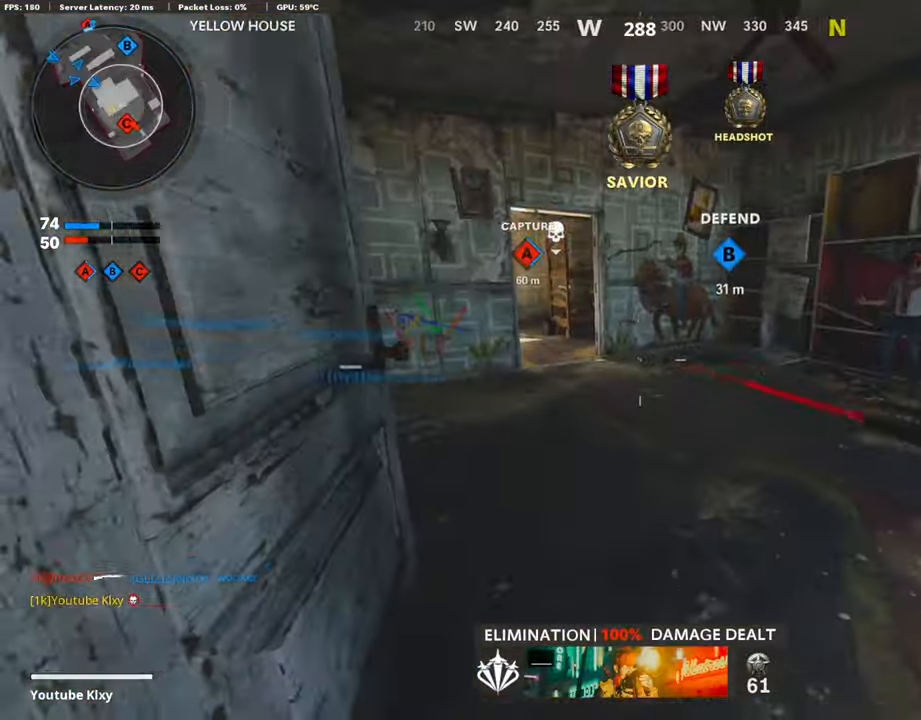
{"buttons": [], "left_stick": "up", "right_stick": "left", "events": [[17, "L3", "down"], [17, "right_stick", "center"], [84, "left_stick", "up"], [168, "right_stick", "left"], [319, "R3", "down"], [336, "right_stick", "center"], [437, "L3", "up"], [454, "R3", "up"], [454, "right_stick", "left"]]}
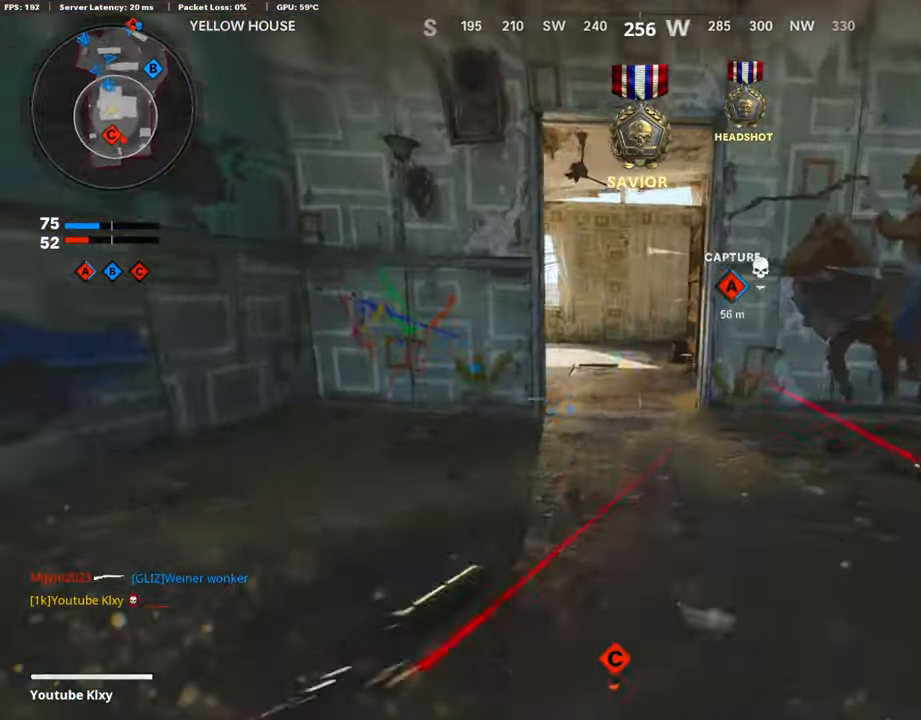
{"buttons": [], "left_stick": "up", "right_stick": "left", "events": [[101, "L3", "down"], [101, "R3", "down"], [185, "R3", "up"], [488, "L3", "up"]]}
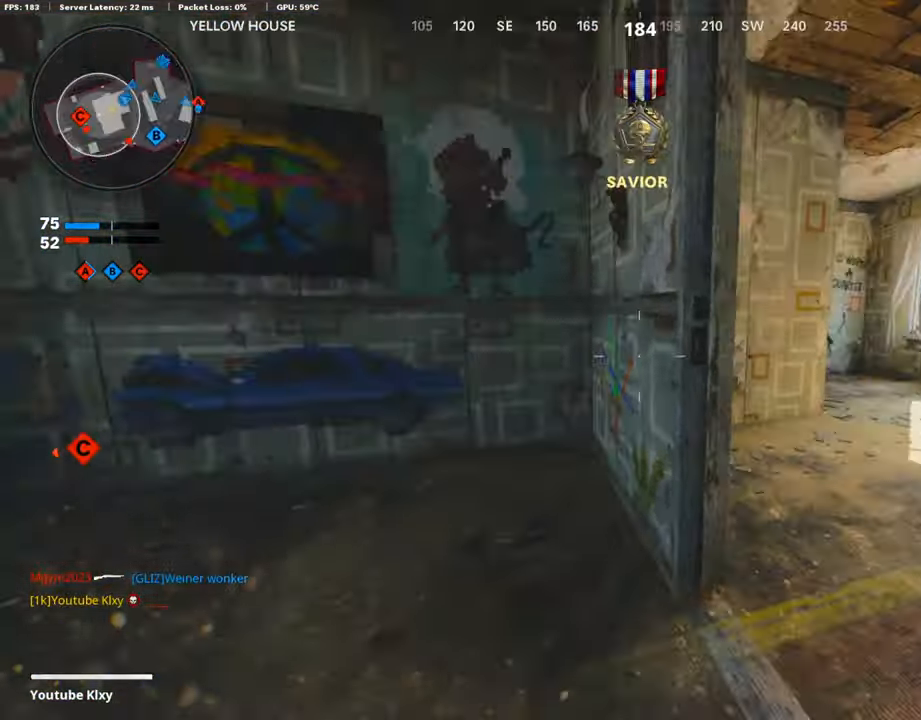
{"buttons": [], "left_stick": "down-right", "right_stick": "right", "events": [[118, "left_stick", "right"], [168, "left_stick", "down"], [168, "right_stick", "center"], [219, "left_stick", "down-left"], [353, "left_stick", "down-right"], [471, "right_stick", "right"]]}
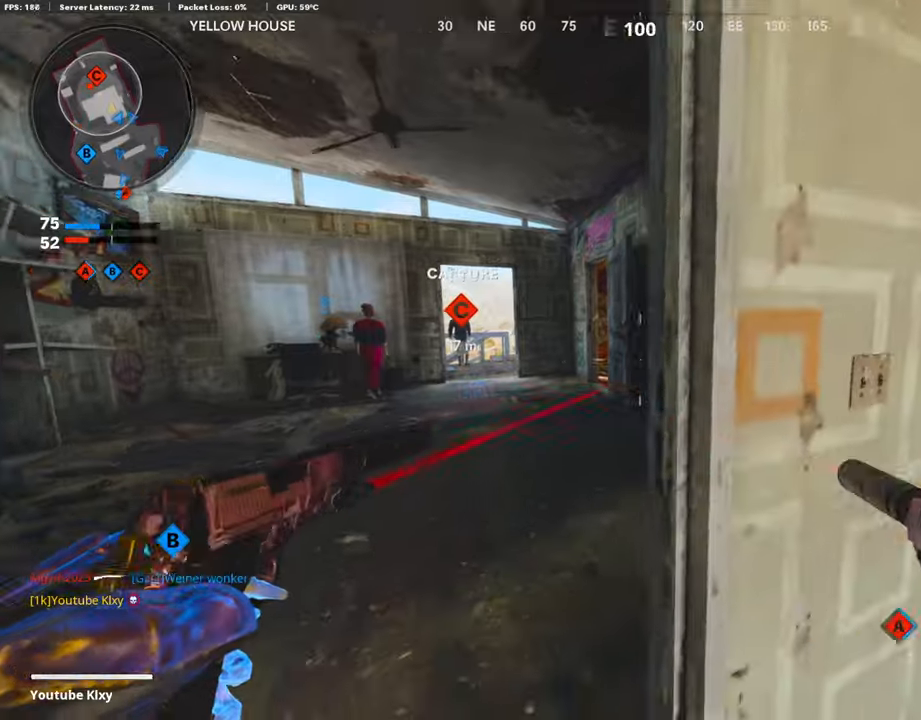
{"buttons": [], "left_stick": "up-left", "right_stick": "center", "events": [[101, "left_stick", "up-right"], [151, "L3", "down"], [185, "left_stick", "up"], [437, "L3", "up"], [437, "left_stick", "up-left"], [471, "right_stick", "center"]]}
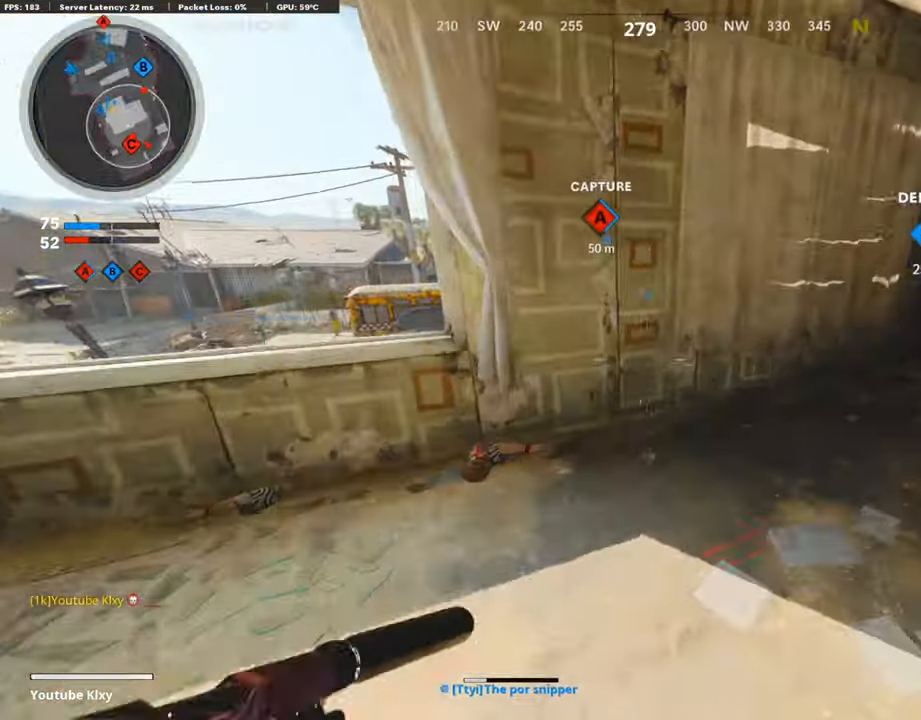
{"buttons": [], "left_stick": "left", "right_stick": "center", "events": [[101, "CROSS", "down"], [236, "CROSS", "up"], [236, "left_stick", "left"], [269, "right_stick", "down-left"], [404, "right_stick", "center"]]}
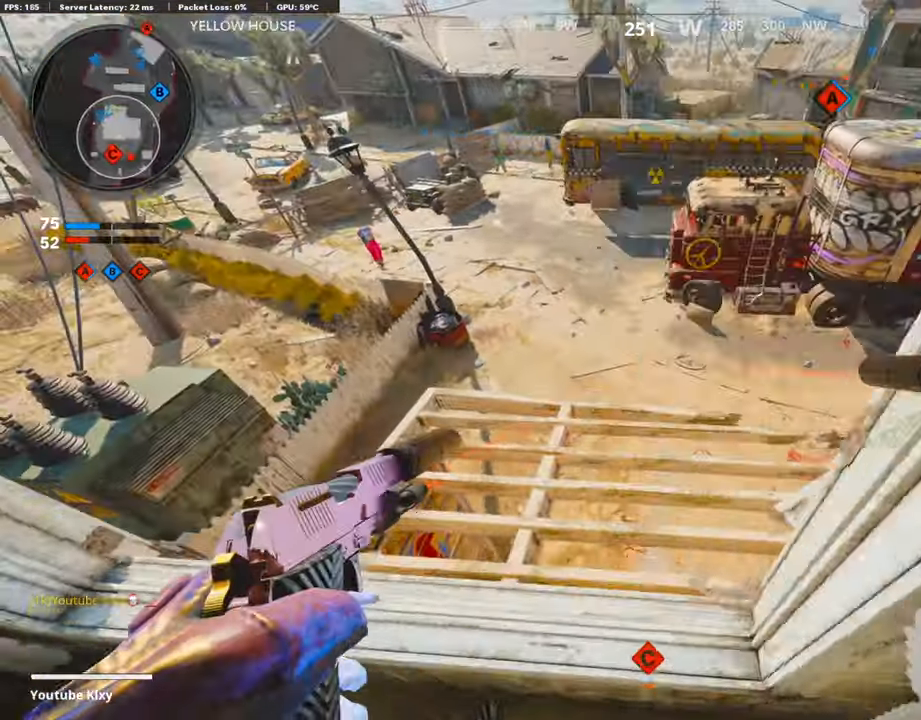
{"buttons": [], "left_stick": "up", "right_stick": "right", "events": [[84, "left_stick", "center"], [84, "right_stick", "up-right"], [235, "left_stick", "left"], [286, "right_stick", "center"], [336, "left_stick", "up-left"], [387, "right_stick", "right"], [437, "left_stick", "up"]]}
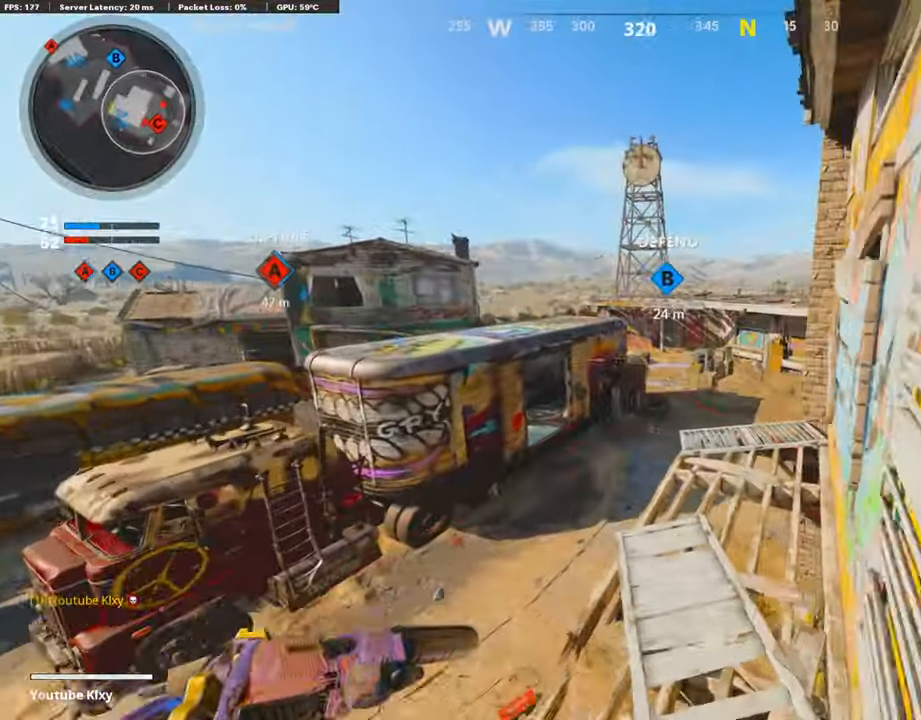
{"buttons": ["R3"], "left_stick": "up-right", "right_stick": "right", "events": [[67, "left_stick", "up-right"], [470, "R3", "down"]]}
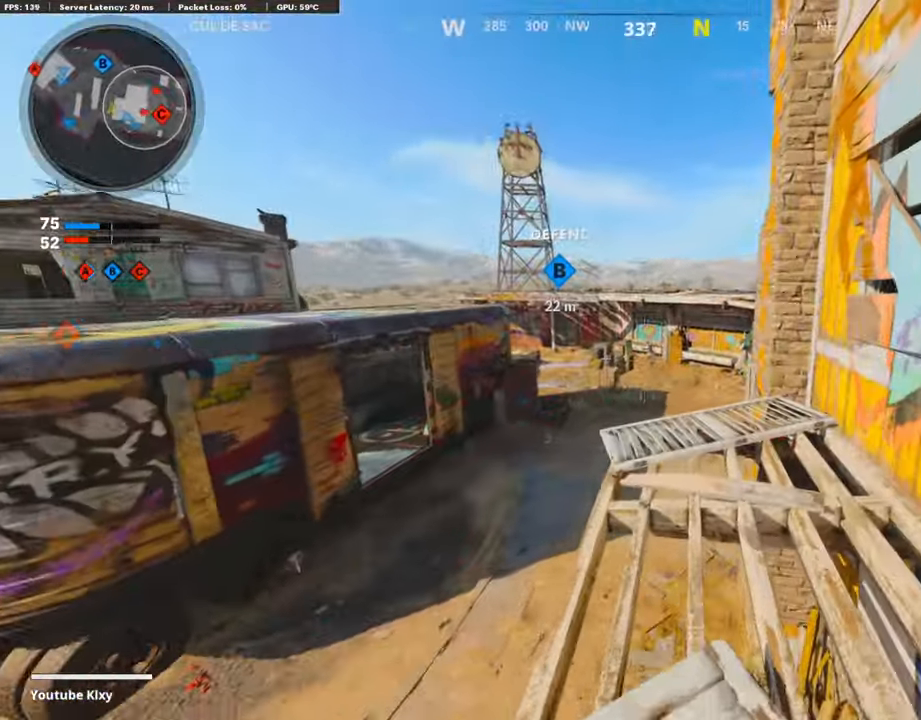
{"buttons": [], "left_stick": "right", "right_stick": "down-right", "events": [[34, "right_stick", "center"], [67, "R3", "up"], [168, "left_stick", "center"], [236, "left_stick", "left"], [236, "right_stick", "left"], [303, "R1", "down"], [336, "right_stick", "center"], [353, "L1", "down"], [353, "left_stick", "center"], [437, "left_stick", "right"], [437, "right_stick", "down-right"], [454, "L1", "up"], [454, "R1", "up"]]}
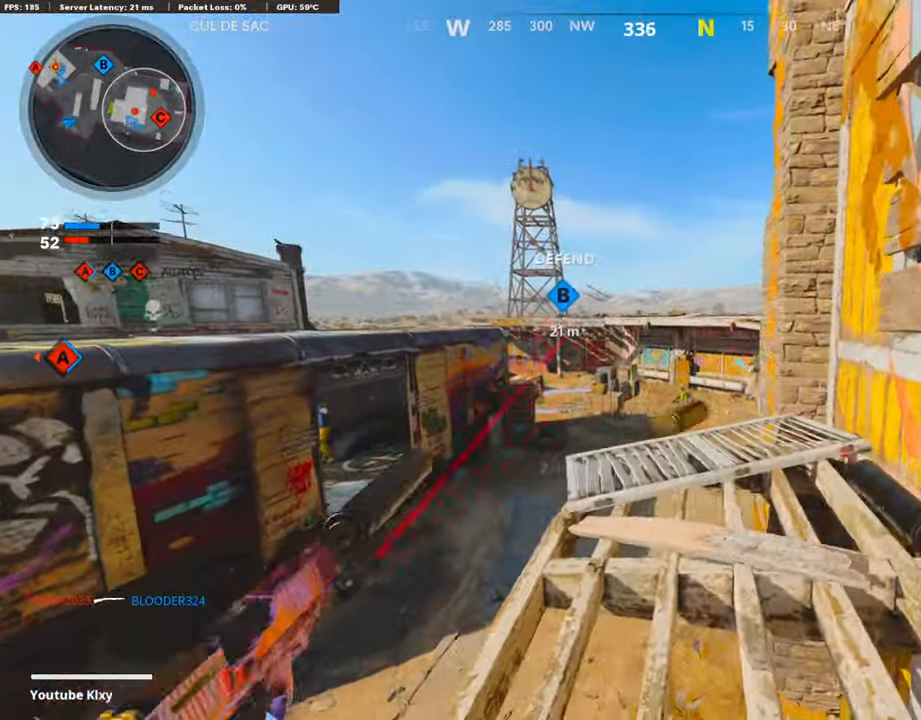
{"buttons": [], "left_stick": "up-left", "right_stick": "down", "events": [[84, "right_stick", "down"], [151, "left_stick", "center"], [286, "left_stick", "up-left"], [303, "R1", "down"], [319, "L1", "down"], [420, "L1", "up"], [454, "R1", "up"]]}
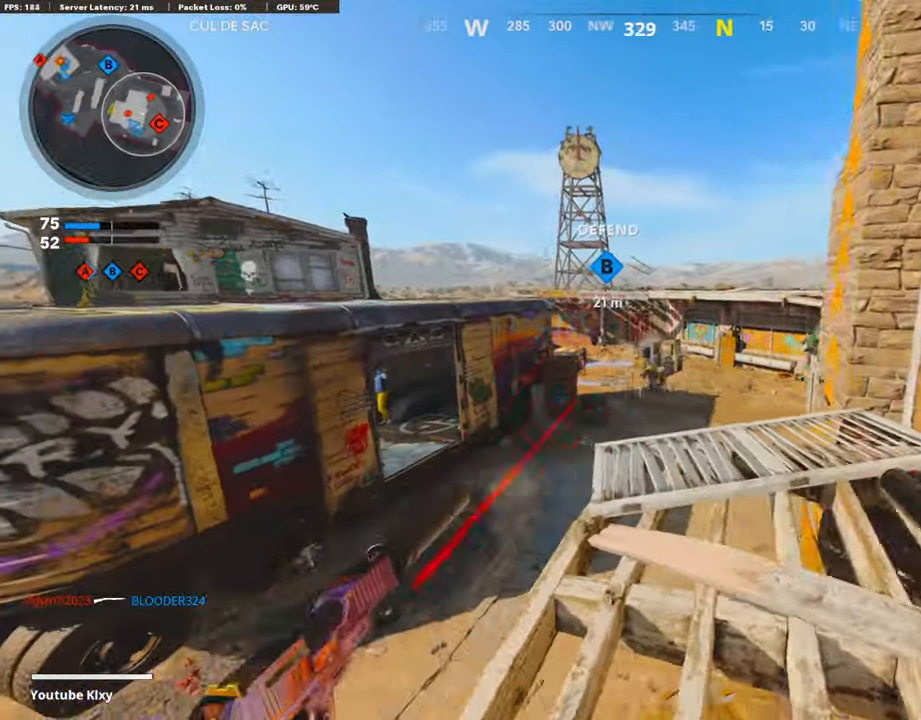
{"buttons": ["L1", "R1"], "left_stick": "up", "right_stick": "down", "events": [[17, "L1", "down"], [51, "R1", "down"], [118, "left_stick", "right"], [152, "L1", "up"], [185, "R1", "up"], [202, "L1", "down"], [219, "R1", "down"], [354, "L1", "up"], [354, "R1", "up"], [404, "R1", "down"], [421, "L1", "down"], [421, "left_stick", "up"]]}
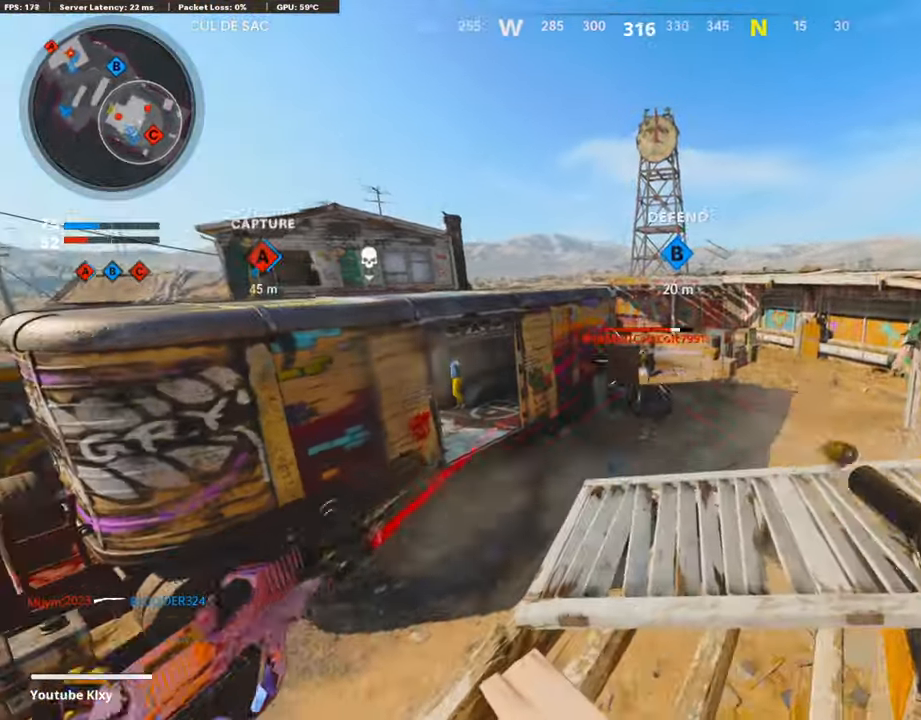
{"buttons": [], "left_stick": "down", "right_stick": "right", "events": [[17, "R1", "up"], [34, "L1", "up"], [118, "L1", "down"], [118, "R1", "down"], [118, "left_stick", "center"], [118, "right_stick", "center"], [185, "left_stick", "down-left"], [219, "R1", "up"], [235, "L1", "up"], [286, "R1", "down"], [303, "L1", "down"], [353, "right_stick", "right"], [404, "L1", "up"], [437, "R1", "up"], [505, "left_stick", "down"]]}
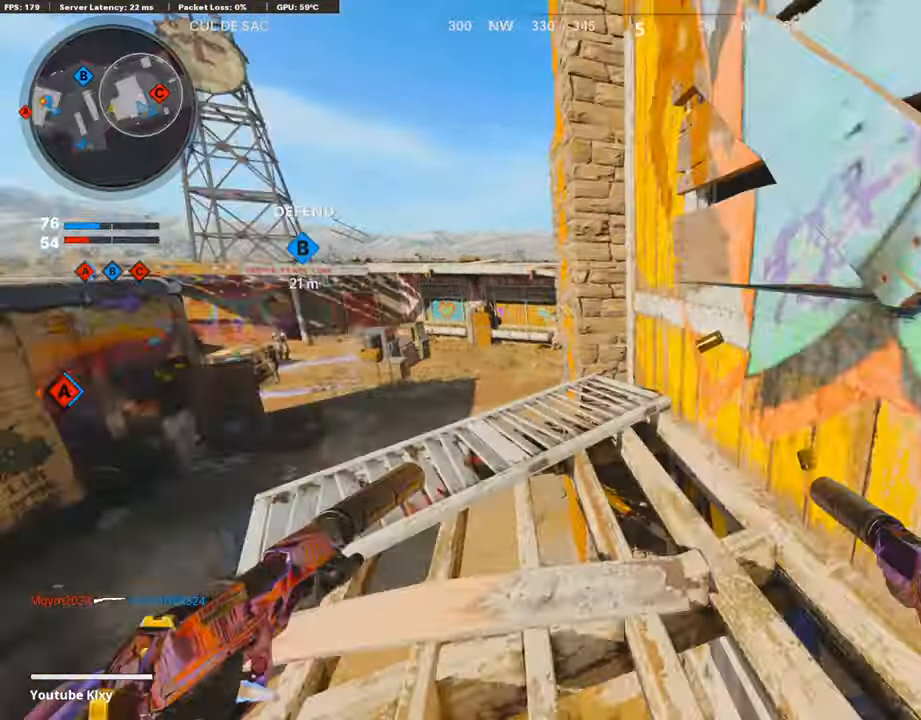
{"buttons": [], "left_stick": "up-right", "right_stick": "left", "events": [[16, "left_stick", "down-right"], [100, "L3", "down"], [100, "left_stick", "up-right"], [185, "right_stick", "center"], [403, "L3", "up"], [420, "right_stick", "left"]]}
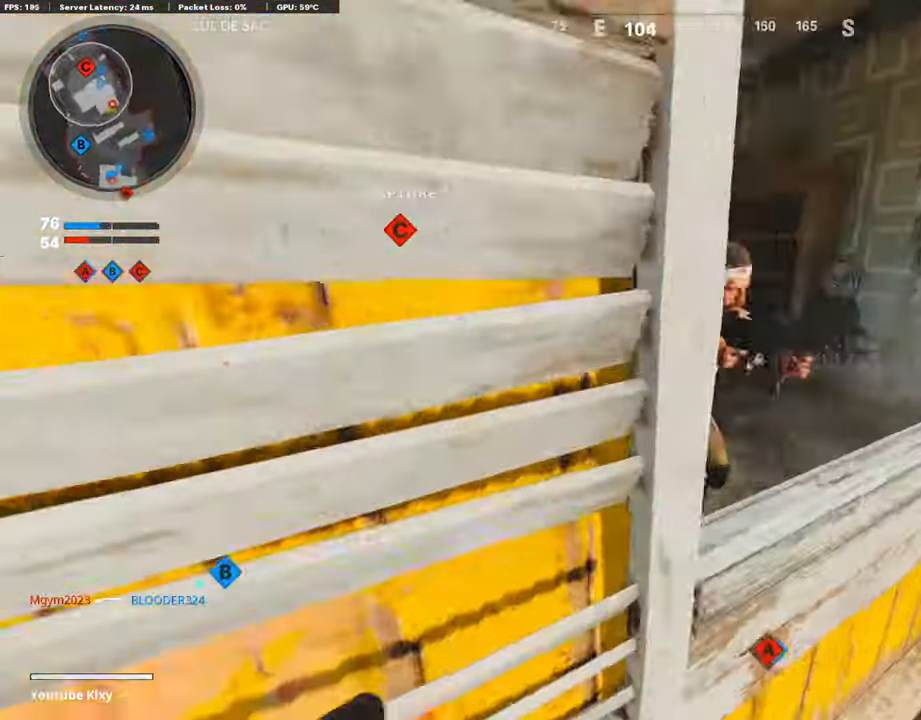
{"buttons": [], "left_stick": "up", "right_stick": "down-left", "events": [[168, "left_stick", "up"], [168, "right_stick", "center"], [185, "CROSS", "down"], [320, "CROSS", "up"], [370, "L3", "down"], [438, "right_stick", "down-left"], [488, "L3", "up"]]}
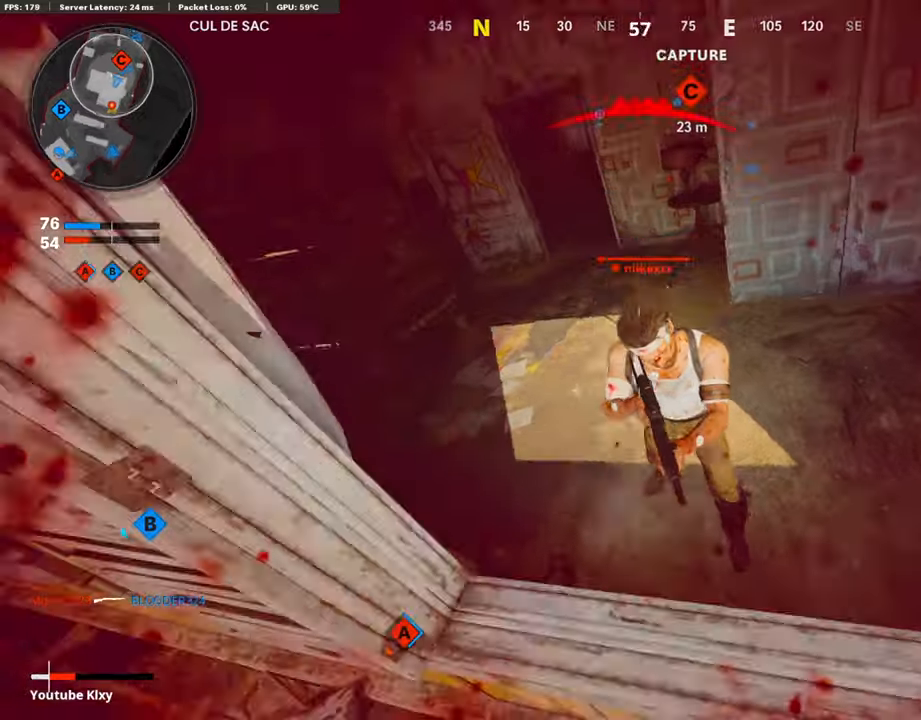
{"buttons": [], "left_stick": "center", "right_stick": "center", "events": [[50, "R1", "down"], [67, "left_stick", "right"], [84, "right_stick", "down"], [118, "L1", "down"], [219, "R1", "up"], [219, "right_stick", "center"], [235, "L1", "up"], [269, "R1", "down"], [269, "right_stick", "right"], [319, "L1", "down"], [319, "right_stick", "down-right"], [420, "L1", "up"], [437, "R1", "up"], [471, "left_stick", "center"], [471, "right_stick", "center"]]}
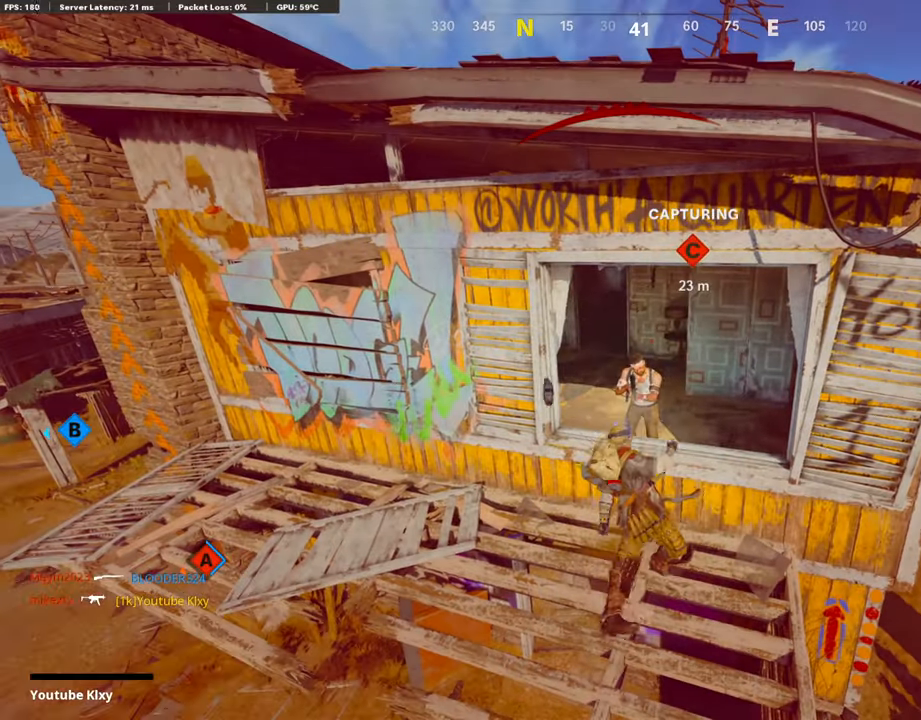
{"buttons": [], "left_stick": "center", "right_stick": "center", "events": []}
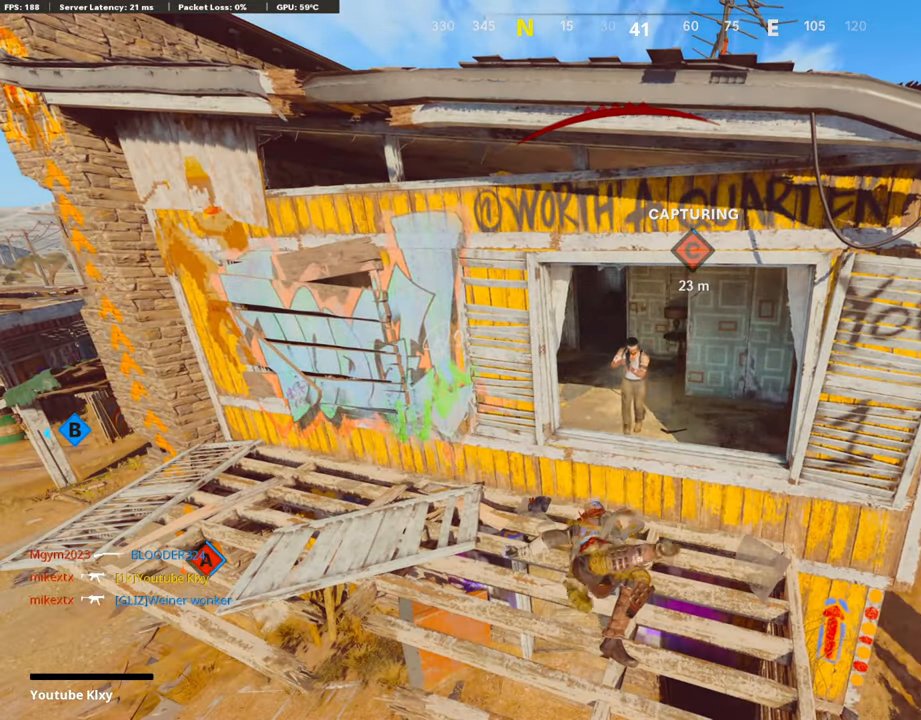
{"buttons": [], "left_stick": "center", "right_stick": "center", "events": []}
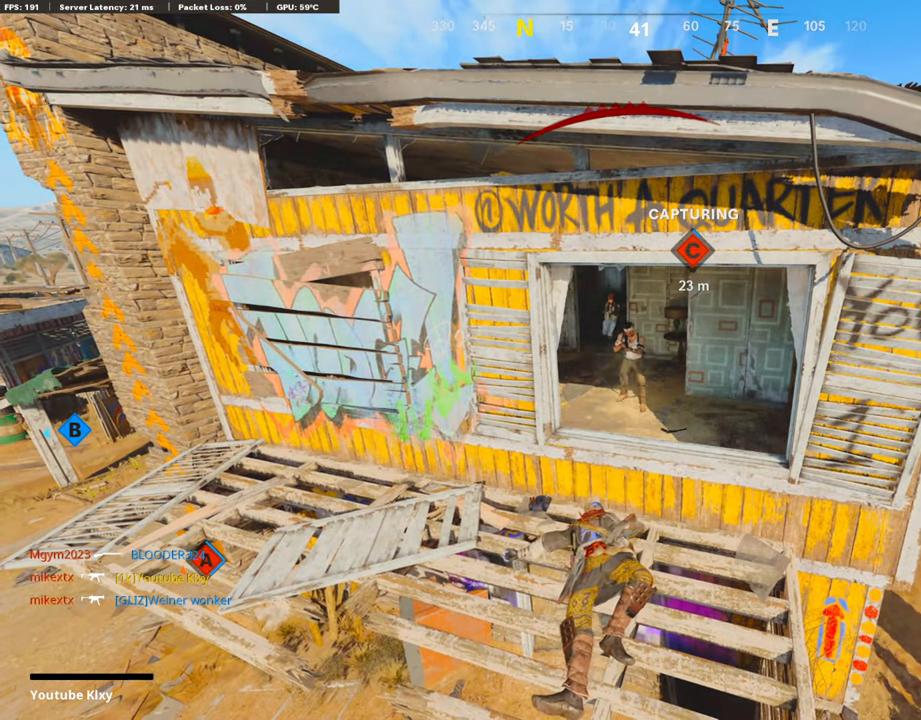
{"buttons": [], "left_stick": "center", "right_stick": "center", "events": []}
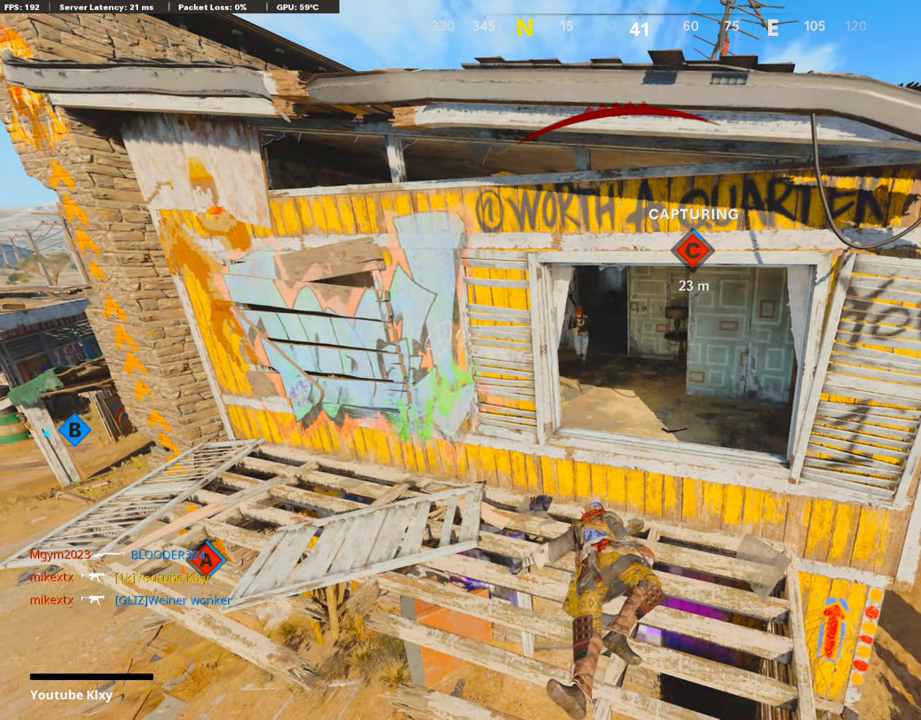
{"buttons": [], "left_stick": "center", "right_stick": "center", "events": []}
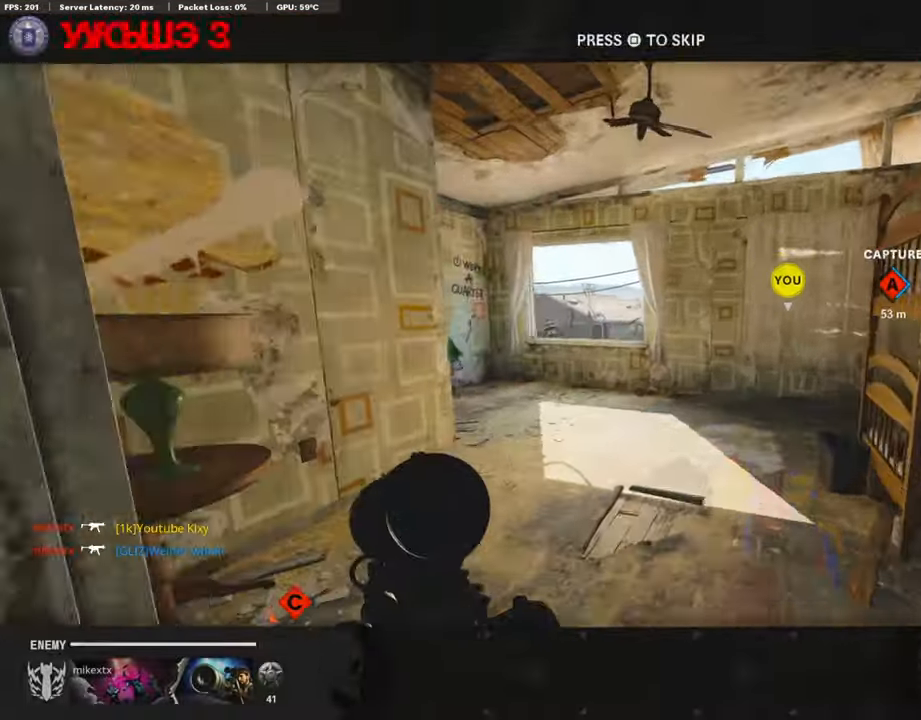
{"buttons": [], "left_stick": "center", "right_stick": "center", "events": []}
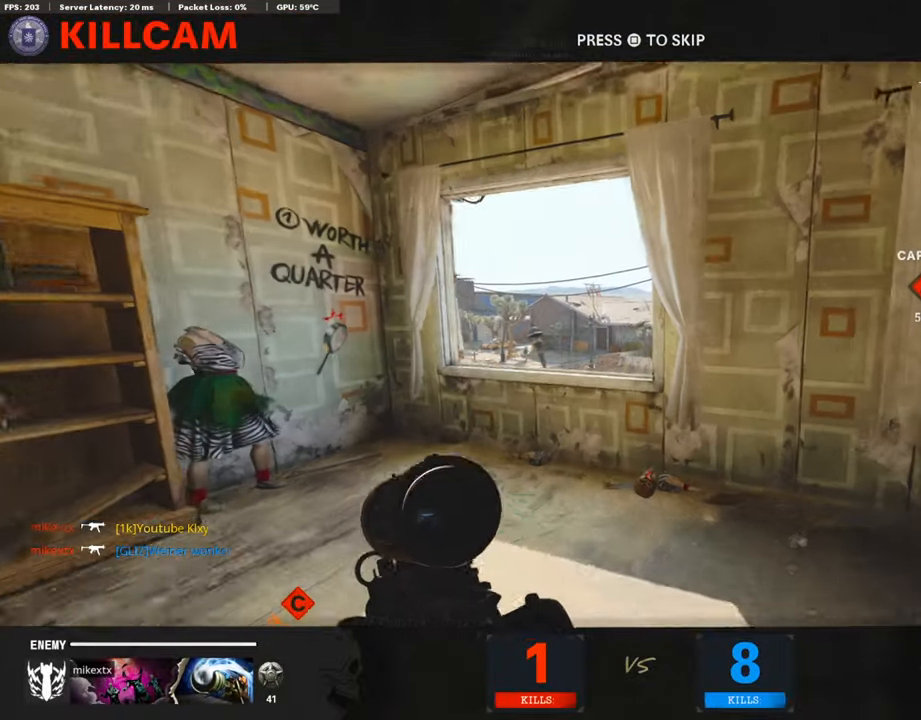
{"buttons": [], "left_stick": "up-right", "right_stick": "center", "events": [[16, "SQUARE", "down"], [33, "CROSS", "down"], [168, "SQUARE", "up"], [185, "CROSS", "up"], [302, "TRIANGLE", "down"], [454, "TRIANGLE", "up"], [454, "left_stick", "up-right"]]}
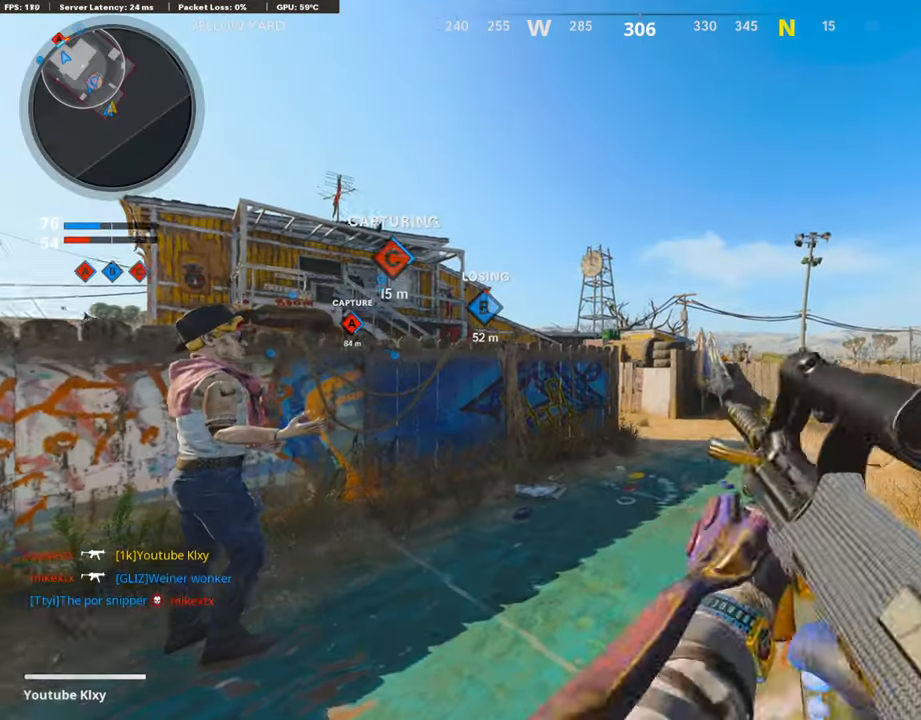
{"buttons": ["R3"], "left_stick": "up", "right_stick": "center", "events": [[34, "left_stick", "up"], [101, "L3", "down"], [236, "L3", "up"], [404, "R3", "down"]]}
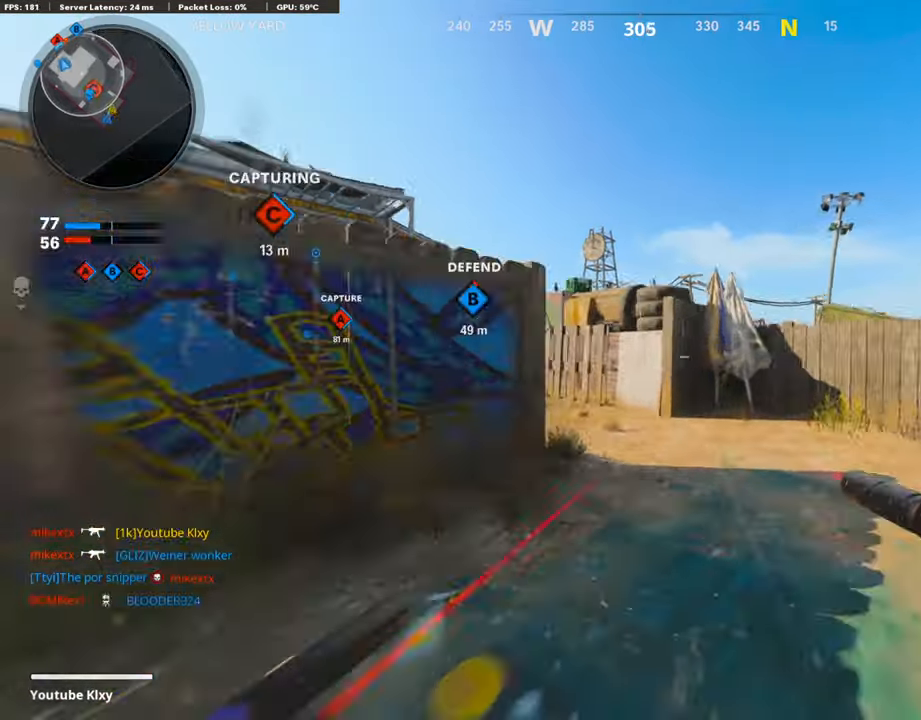
{"buttons": ["L3"], "left_stick": "up", "right_stick": "center", "events": [[17, "R3", "up"], [17, "right_stick", "left"], [168, "L3", "down"], [168, "R3", "down"], [269, "R3", "up"], [286, "L3", "up"], [370, "L3", "down"], [437, "right_stick", "center"]]}
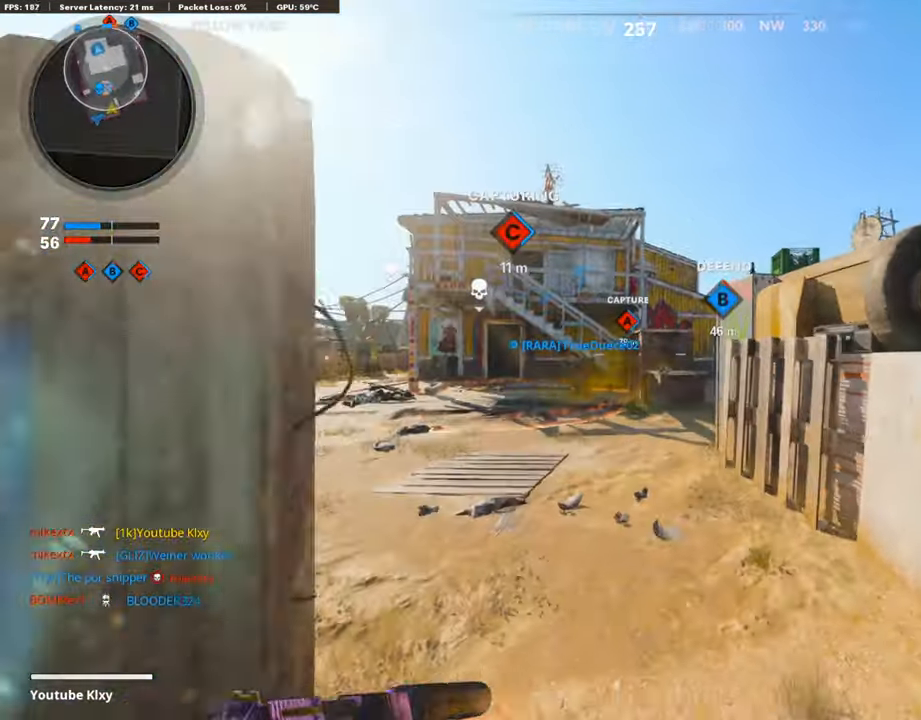
{"buttons": [], "left_stick": "up", "right_stick": "center", "events": [[17, "L3", "up"]]}
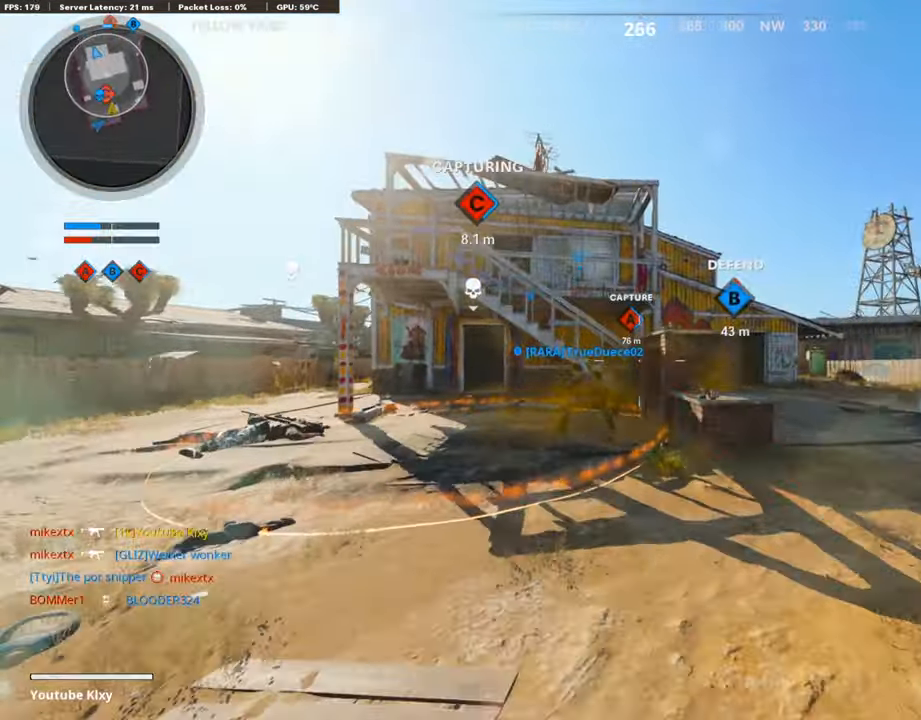
{"buttons": [], "left_stick": "up-left", "right_stick": "left", "events": [[404, "left_stick", "up-left"], [421, "right_stick", "left"]]}
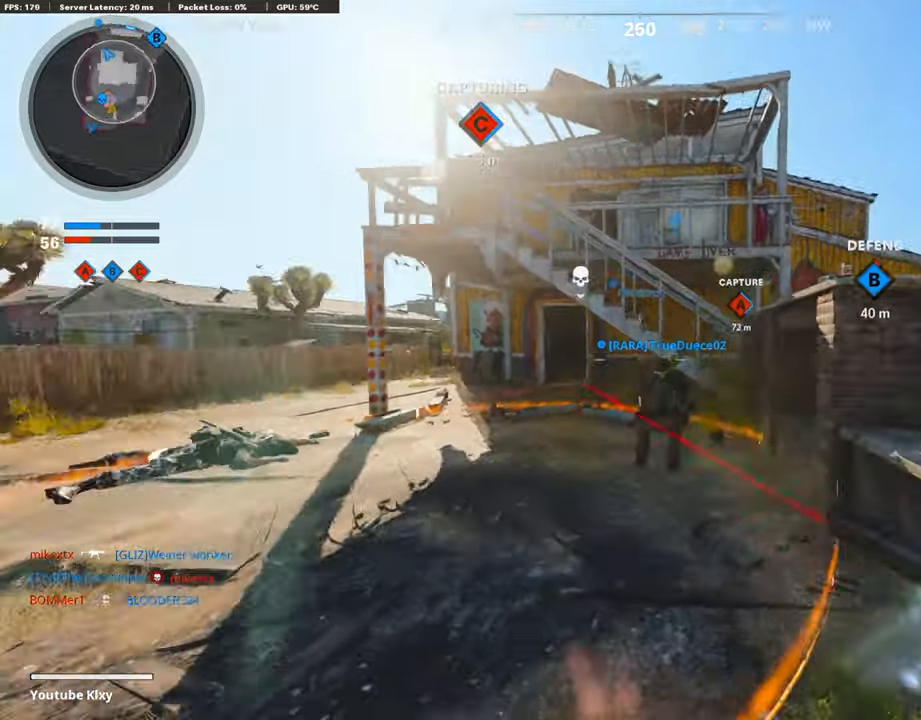
{"buttons": [], "left_stick": "up-left", "right_stick": "center", "events": [[101, "right_stick", "center"], [202, "right_stick", "right"], [319, "right_stick", "center"]]}